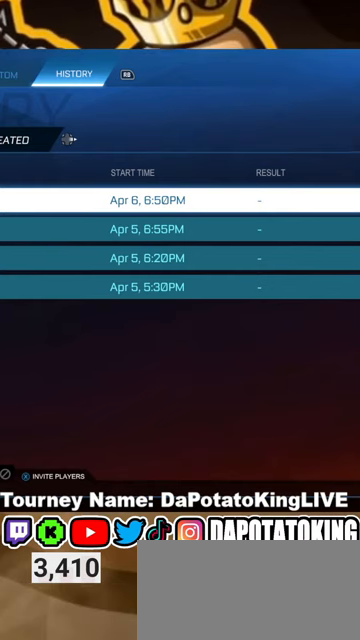
Gameplay with a controller (Xbox layout); each line is a JSON object with the inputs held at the frame after it. "events" lists button and stick changes between this image and that frame as [ms after this image, input, new state], when the widget could be followed in between. Not read: R3.
{"buttons": [], "left_stick": "center", "right_stick": "center", "events": []}
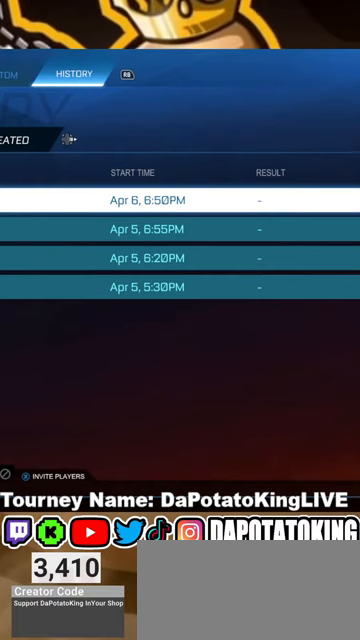
{"buttons": [], "left_stick": "center", "right_stick": "center", "events": [[367, "DPAD_RIGHT", "down"], [467, "DPAD_RIGHT", "up"]]}
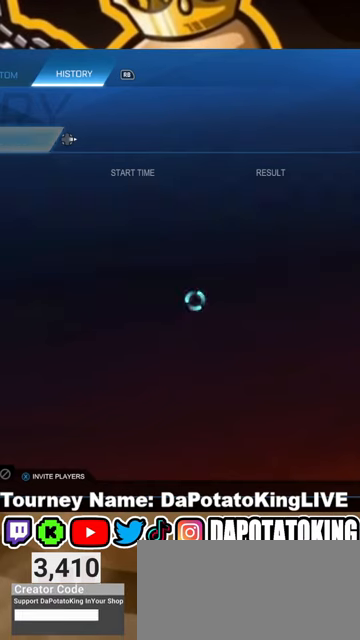
{"buttons": ["DPAD_DOWN", "DPAD_LEFT"], "left_stick": "center", "right_stick": "center", "events": [[400, "DPAD_DOWN", "down"], [400, "DPAD_LEFT", "down"]]}
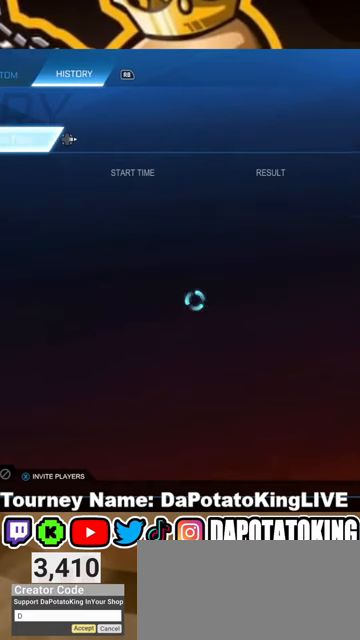
{"buttons": [], "left_stick": "center", "right_stick": "center", "events": [[33, "DPAD_DOWN", "up"], [33, "DPAD_LEFT", "up"]]}
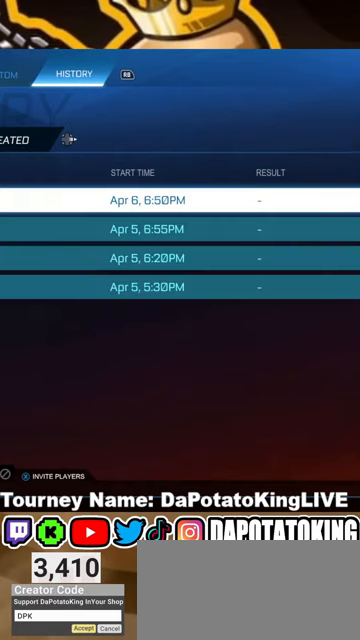
{"buttons": ["L1"], "left_stick": "center", "right_stick": "center", "events": [[433, "L1", "down"]]}
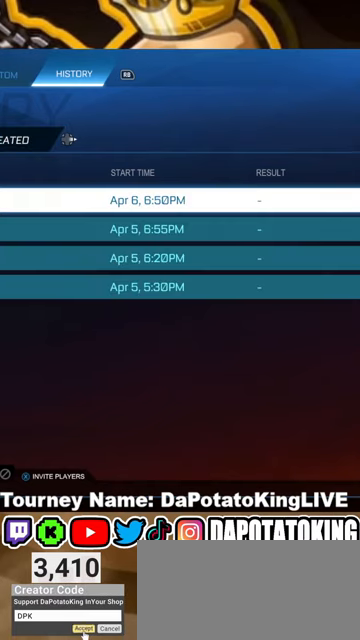
{"buttons": [], "left_stick": "center", "right_stick": "center", "events": [[33, "L1", "up"]]}
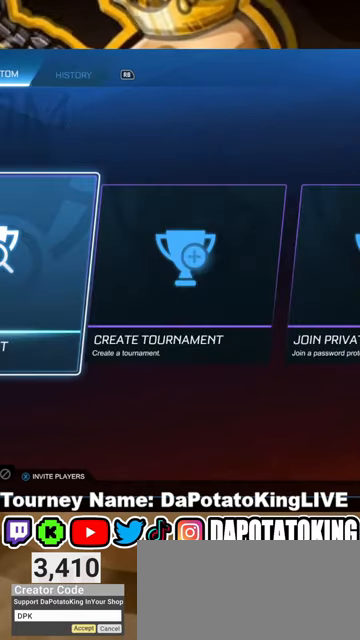
{"buttons": [], "left_stick": "center", "right_stick": "center", "events": [[267, "DPAD_RIGHT", "down"], [367, "DPAD_RIGHT", "up"]]}
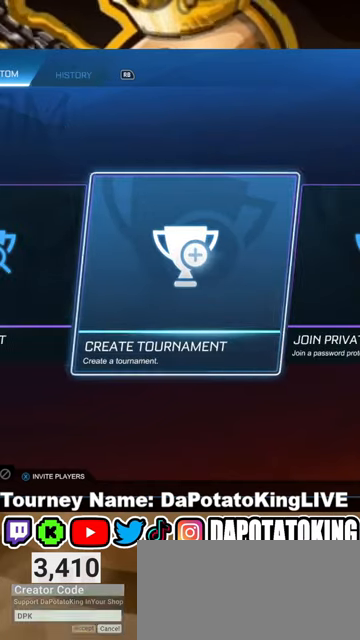
{"buttons": [], "left_stick": "center", "right_stick": "center", "events": [[33, "A", "down"], [167, "A", "up"]]}
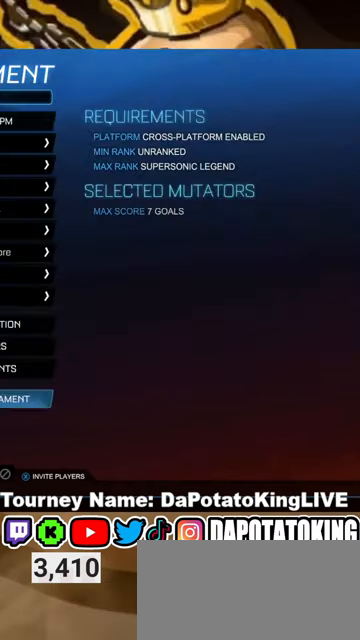
{"buttons": [], "left_stick": "center", "right_stick": "center", "events": []}
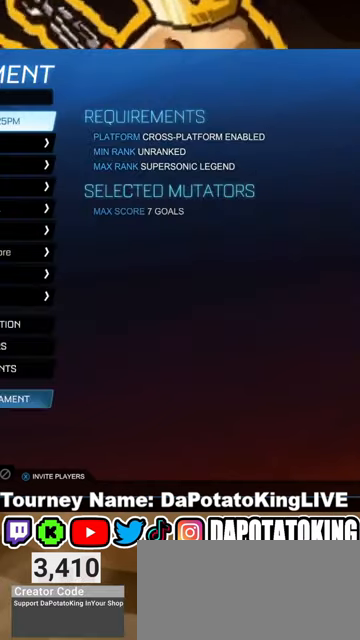
{"buttons": [], "left_stick": "center", "right_stick": "center", "events": []}
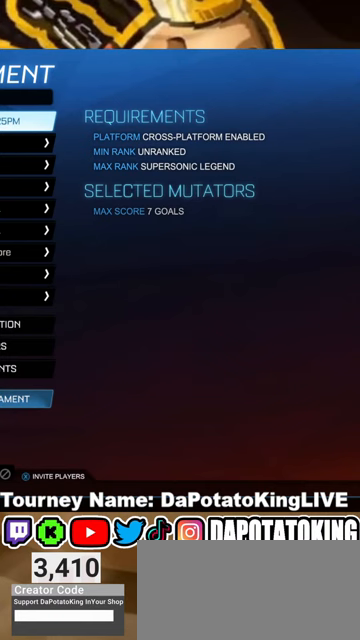
{"buttons": [], "left_stick": "center", "right_stick": "center", "events": []}
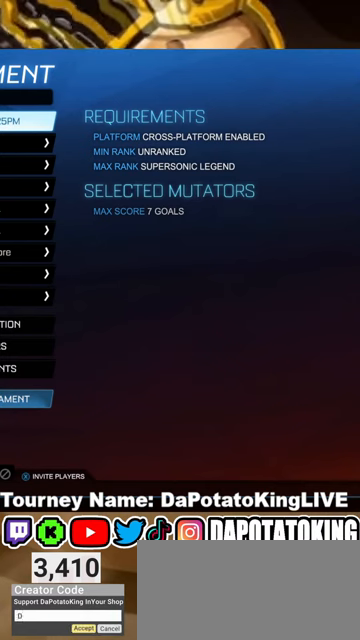
{"buttons": [], "left_stick": "center", "right_stick": "center", "events": []}
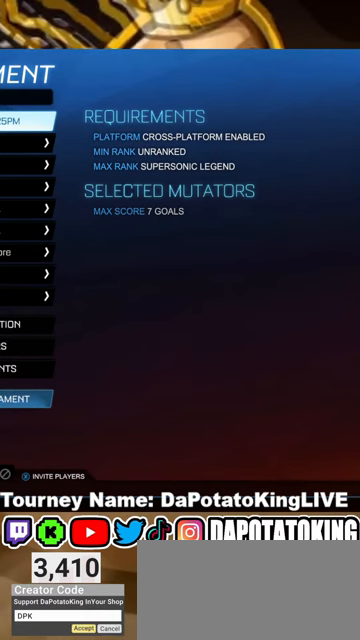
{"buttons": [], "left_stick": "center", "right_stick": "center", "events": []}
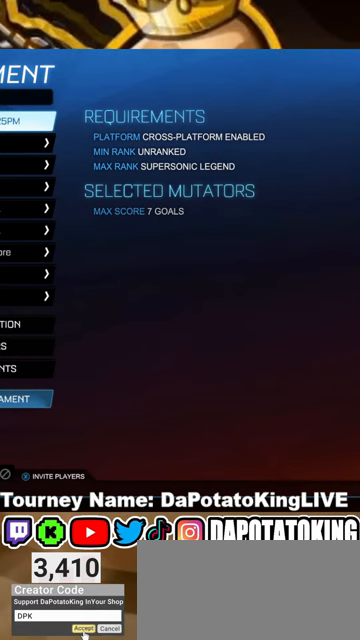
{"buttons": [], "left_stick": "center", "right_stick": "center", "events": []}
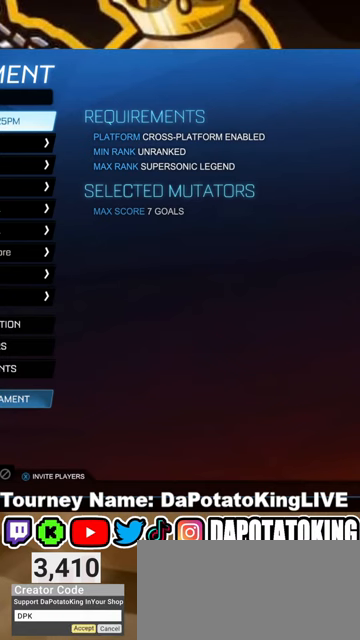
{"buttons": [], "left_stick": "center", "right_stick": "center", "events": [[33, "A", "down"], [167, "A", "up"]]}
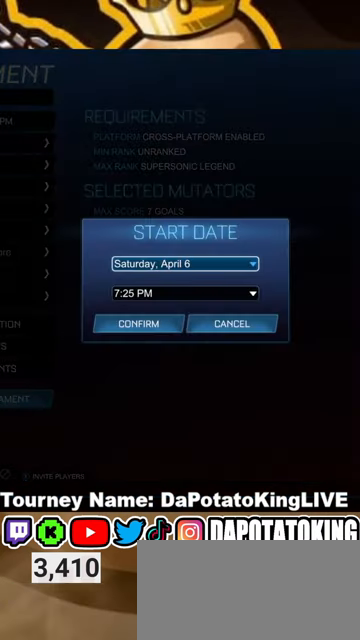
{"buttons": ["A"], "left_stick": "center", "right_stick": "center", "events": [[467, "A", "down"]]}
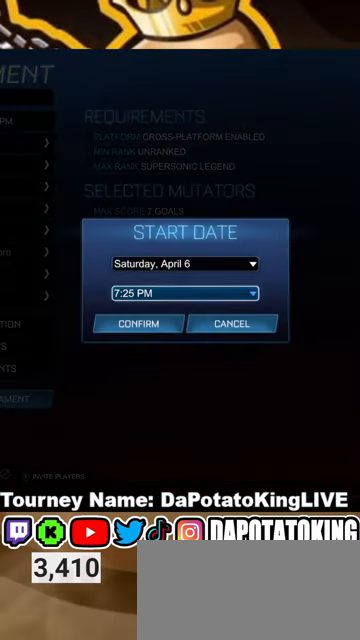
{"buttons": ["DPAD_RIGHT"], "left_stick": "center", "right_stick": "center", "events": [[100, "A", "up"], [467, "DPAD_RIGHT", "down"]]}
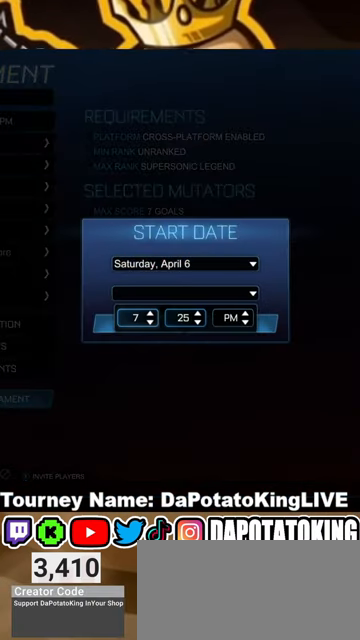
{"buttons": [], "left_stick": "center", "right_stick": "center", "events": [[67, "DPAD_RIGHT", "up"], [300, "DPAD_UP", "down"], [400, "DPAD_UP", "up"]]}
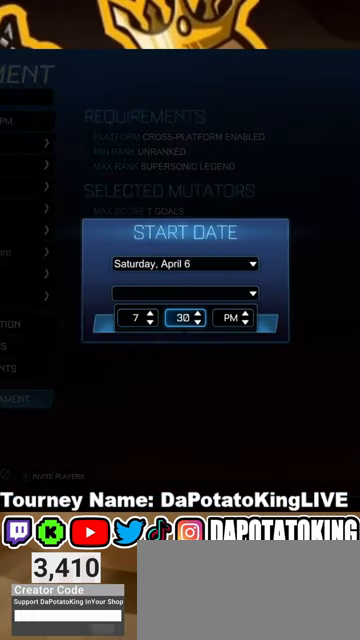
{"buttons": ["DPAD_UP"], "left_stick": "center", "right_stick": "center", "events": [[467, "DPAD_UP", "down"]]}
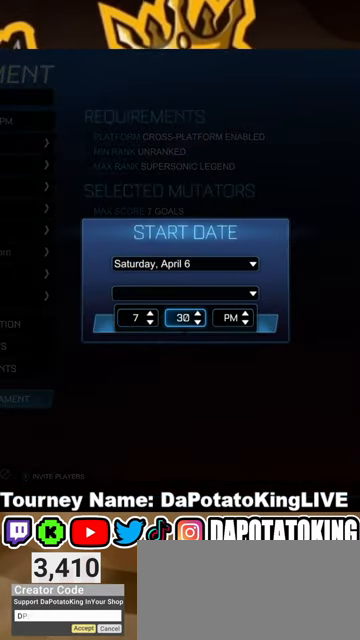
{"buttons": [], "left_stick": "center", "right_stick": "center", "events": [[67, "DPAD_UP", "up"], [200, "A", "down"], [300, "A", "up"]]}
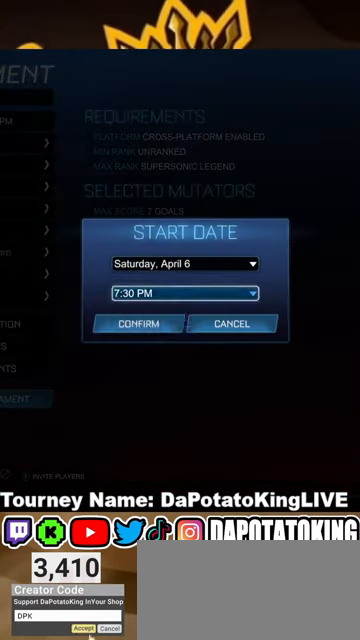
{"buttons": [], "left_stick": "center", "right_stick": "center", "events": [[367, "A", "down"], [500, "A", "up"]]}